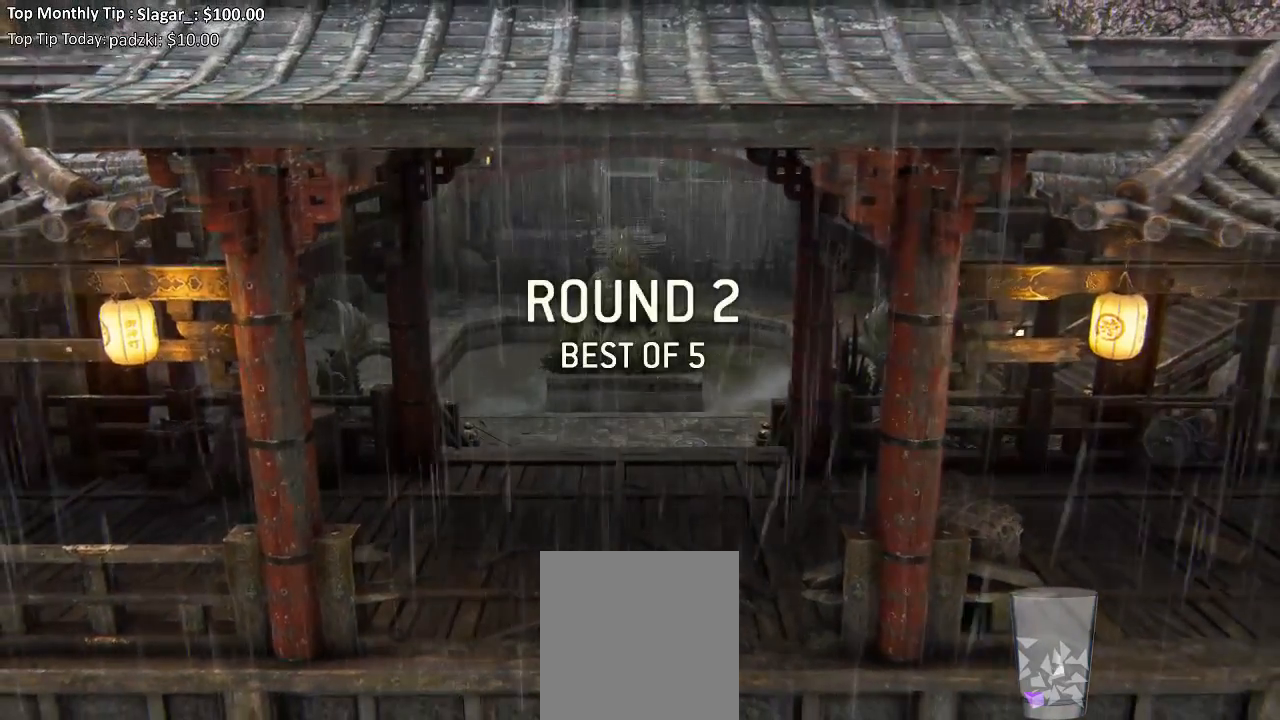
Gameplay with a controller (Xbox layout); each line is a JSON object with the inputs held at the frame after it. "events" lists button and stick changes between this image and that frame as [ms after this image, input, new state], when the widget could be followed in between.
{"buttons": [], "left_stick": "up", "right_stick": "center", "events": [[183, "left_stick", "up"], [267, "L3", "down"], [400, "L3", "up"]]}
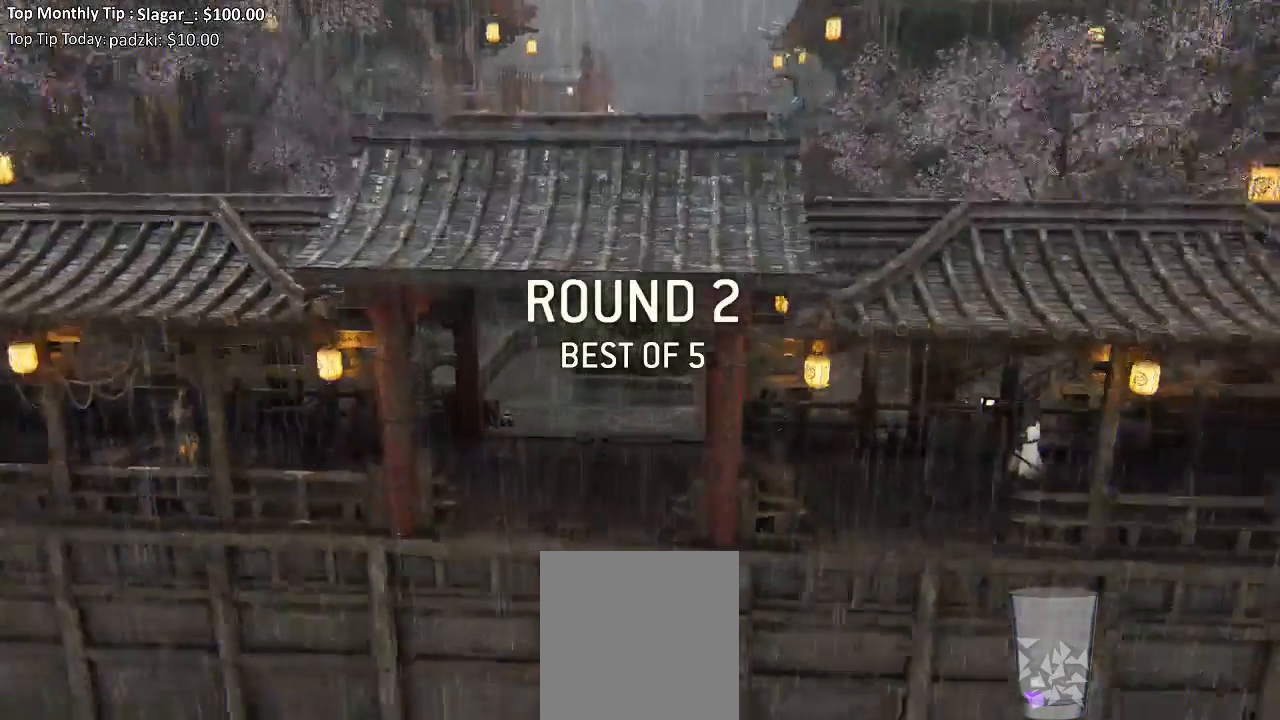
{"buttons": [], "left_stick": "center", "right_stick": "center", "events": [[33, "left_stick", "center"]]}
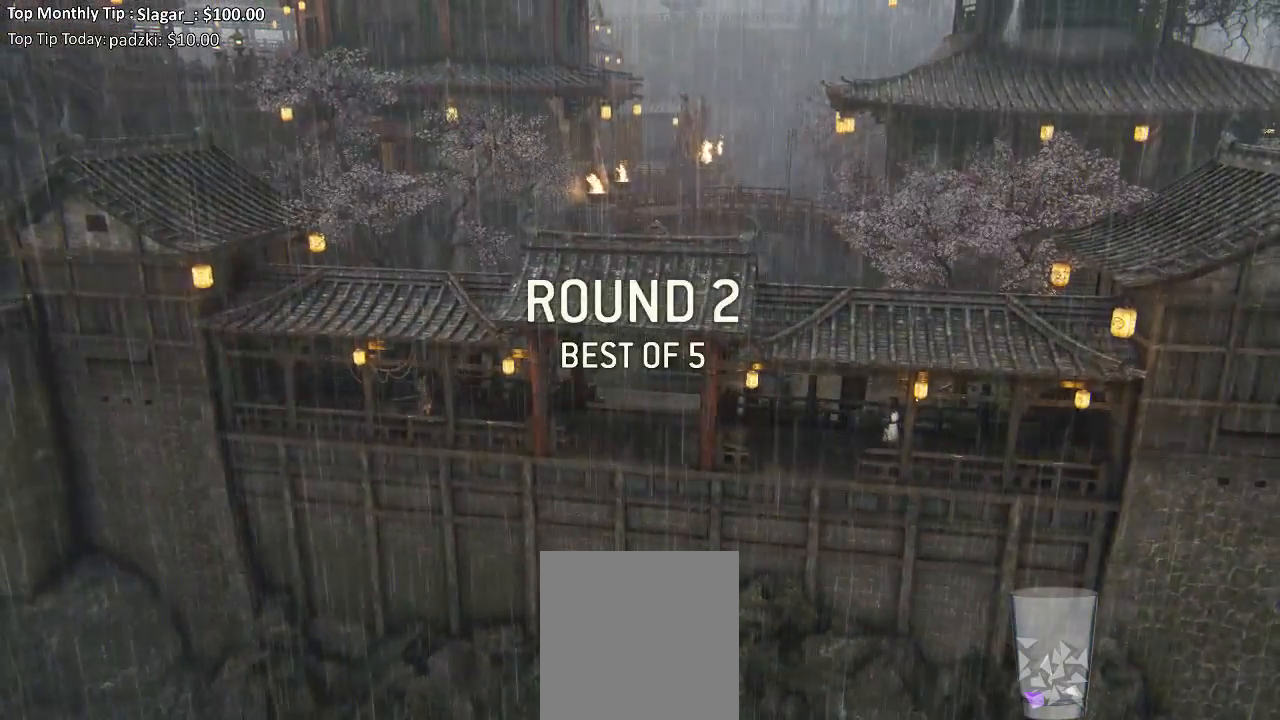
{"buttons": [], "left_stick": "up", "right_stick": "center", "events": [[433, "left_stick", "up"]]}
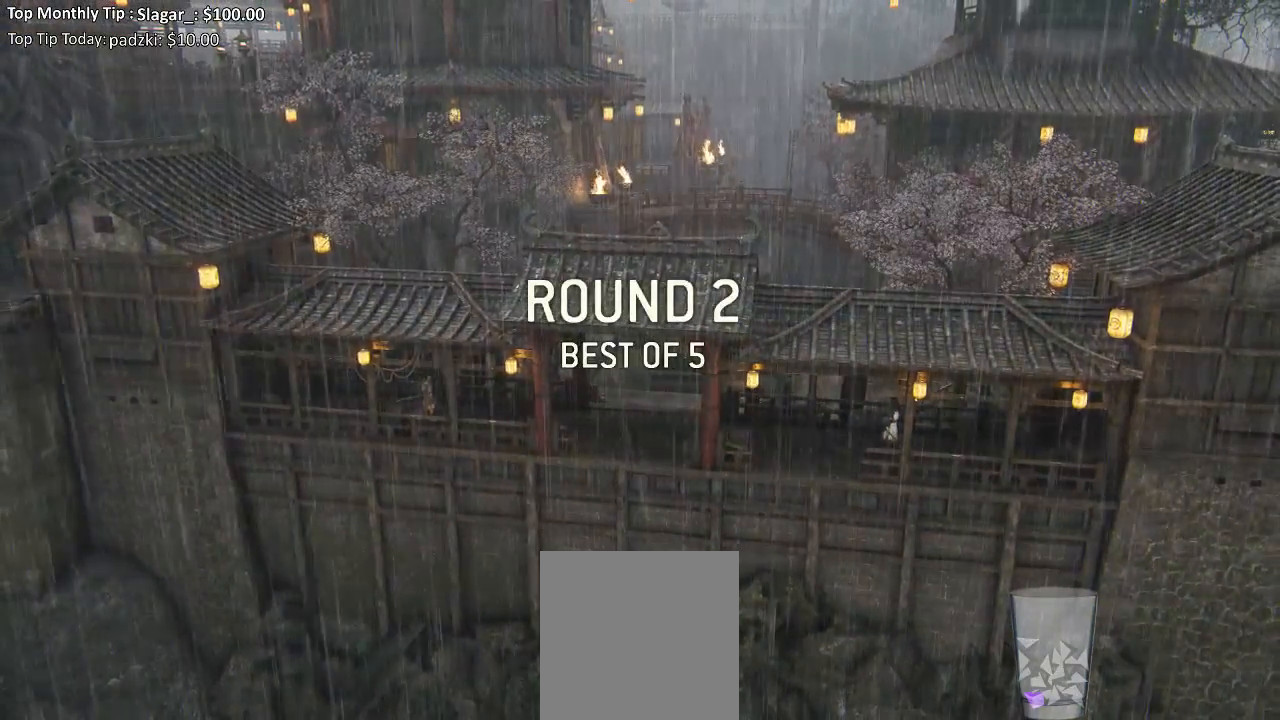
{"buttons": ["L3"], "left_stick": "up", "right_stick": "center", "events": [[17, "L3", "down"]]}
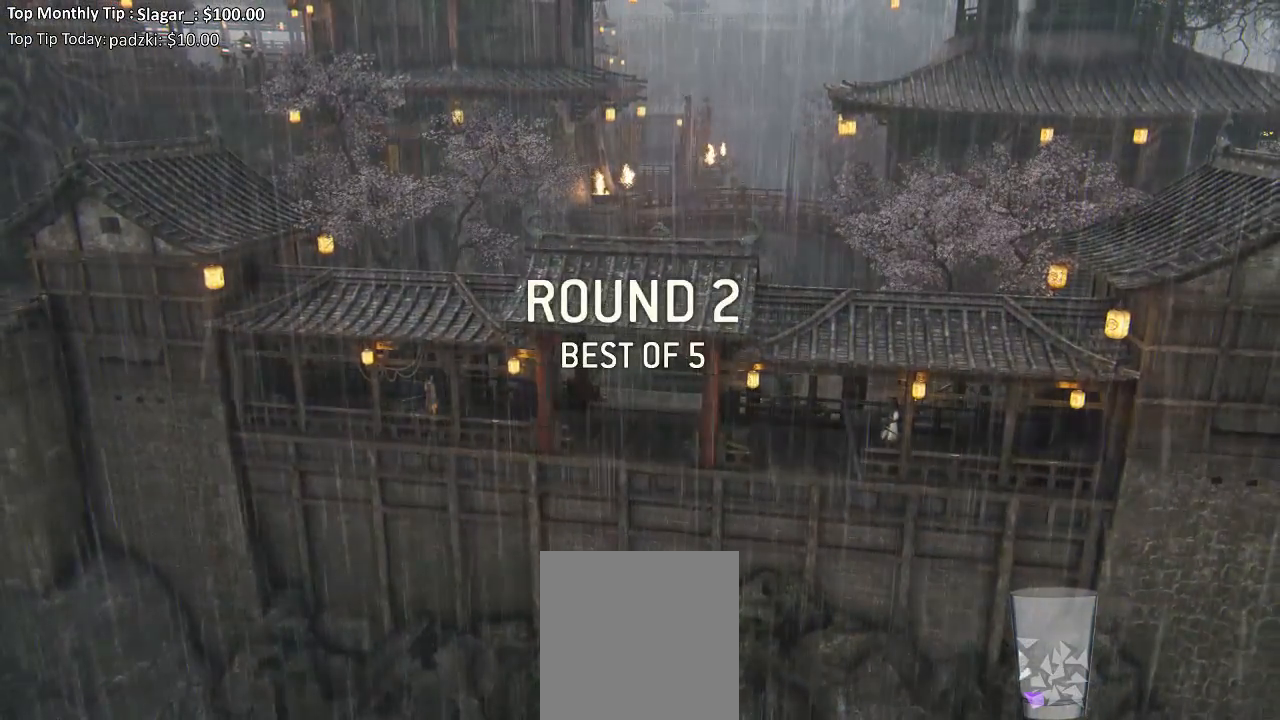
{"buttons": ["L3"], "left_stick": "up", "right_stick": "center", "events": [[250, "L3", "up"], [300, "L3", "down"]]}
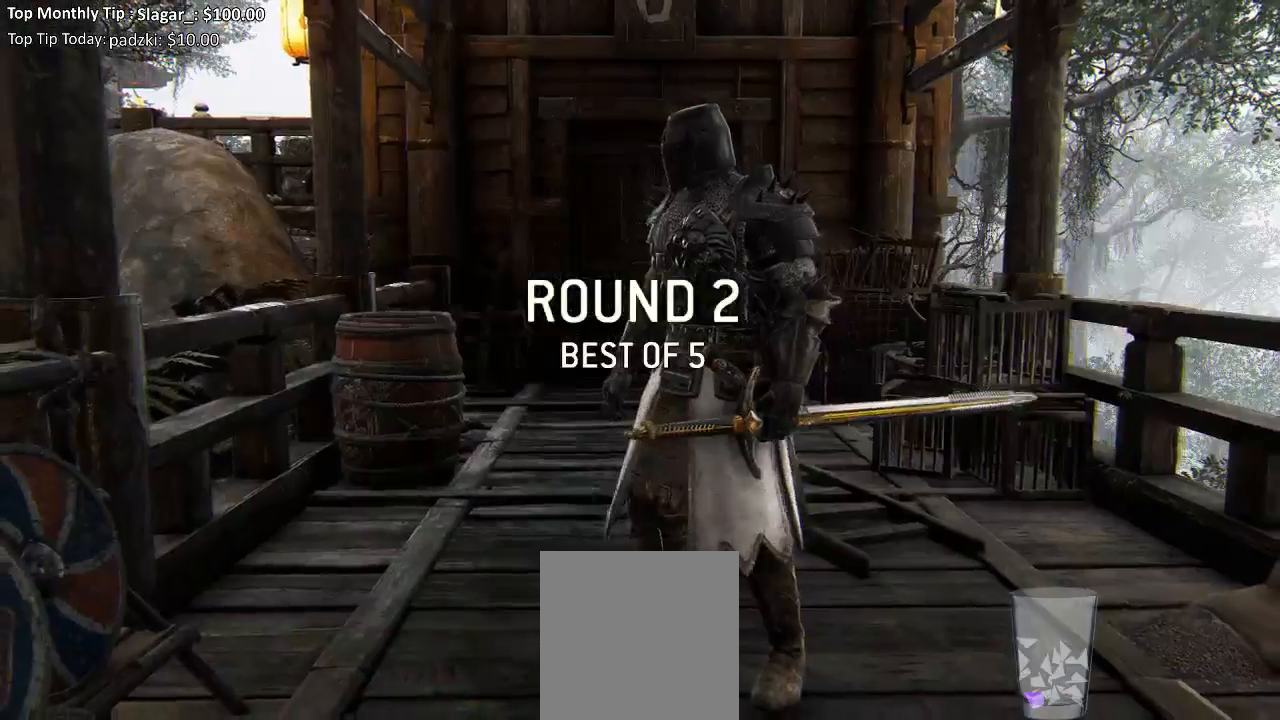
{"buttons": [], "left_stick": "center", "right_stick": "center", "events": [[183, "L3", "up"], [500, "left_stick", "center"]]}
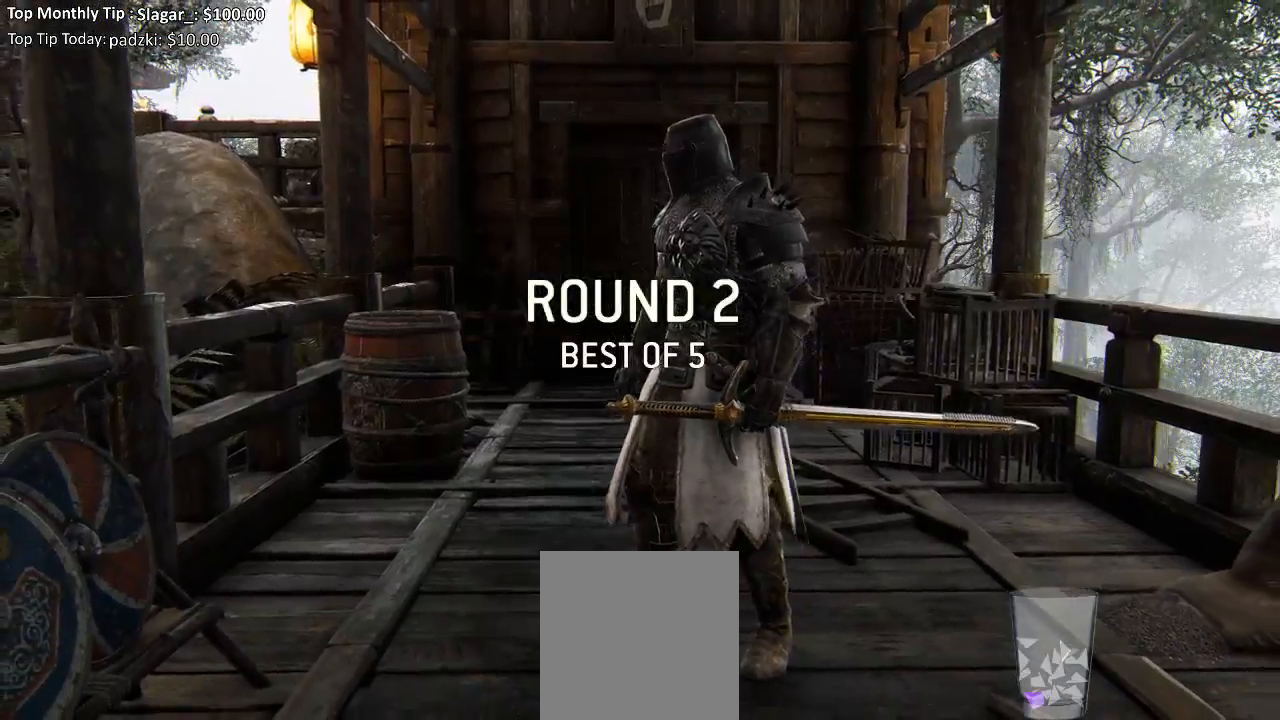
{"buttons": ["L3"], "left_stick": "up", "right_stick": "center", "events": [[400, "left_stick", "up"], [467, "L3", "down"]]}
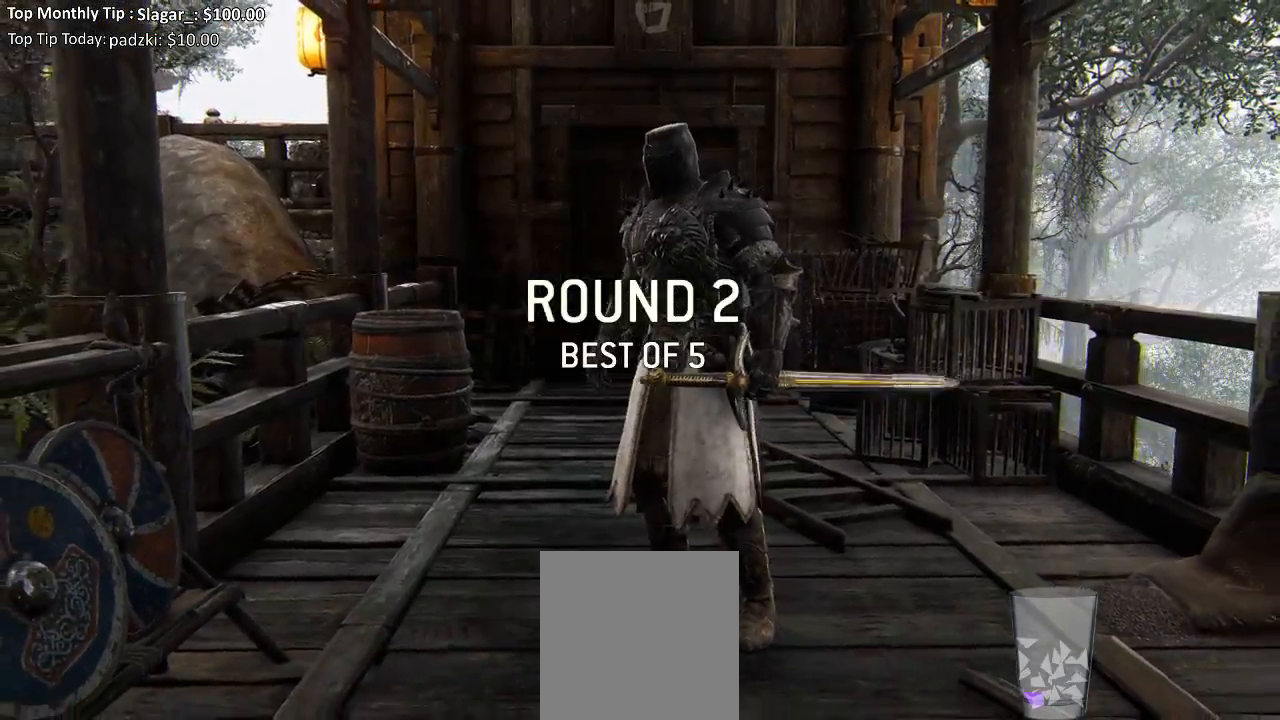
{"buttons": ["L3"], "left_stick": "up", "right_stick": "center", "events": []}
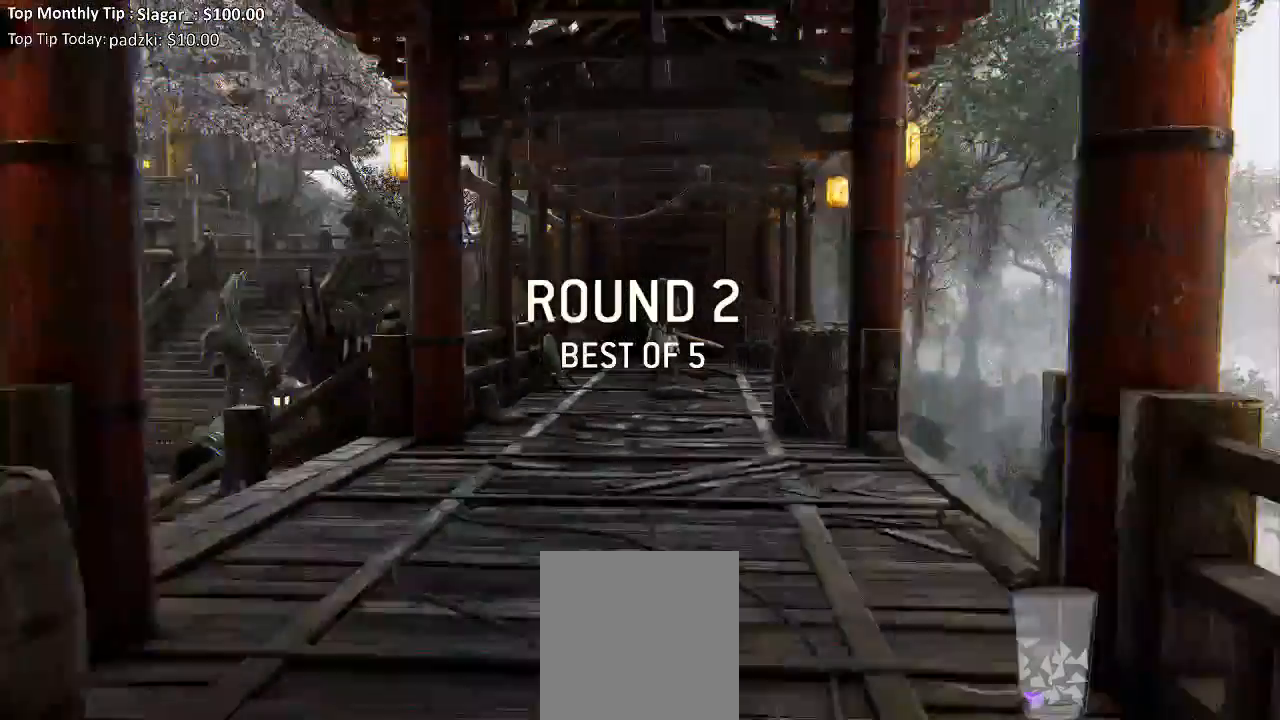
{"buttons": ["L3"], "left_stick": "up", "right_stick": "down-left", "events": [[383, "right_stick", "down-left"]]}
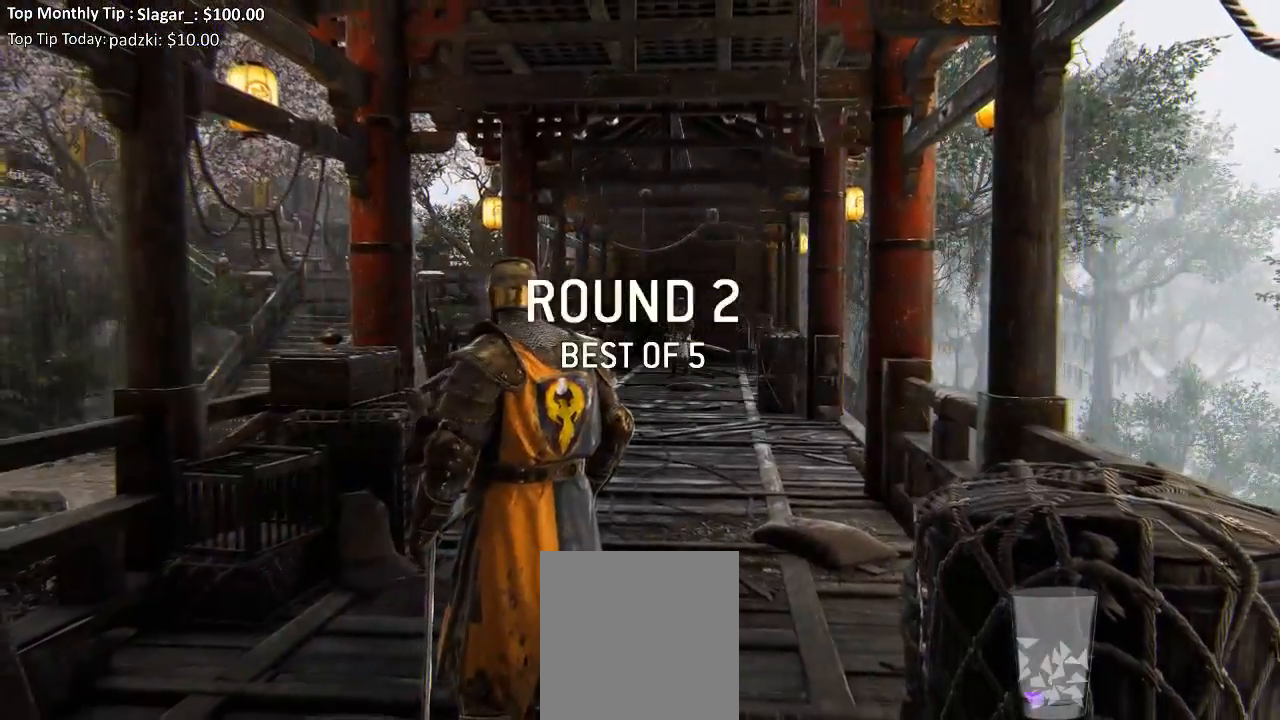
{"buttons": ["L3"], "left_stick": "up", "right_stick": "center", "events": [[33, "right_stick", "center"]]}
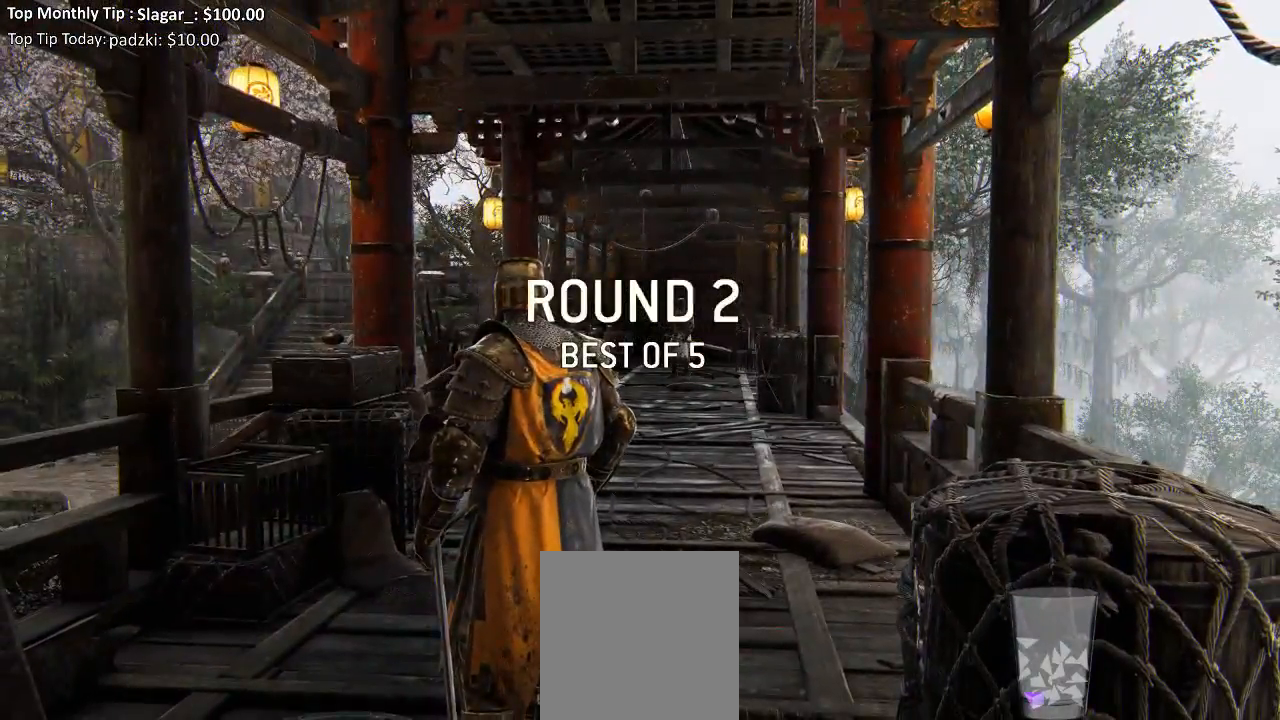
{"buttons": ["L3"], "left_stick": "up", "right_stick": "center", "events": [[50, "right_stick", "down-left"], [200, "right_stick", "center"]]}
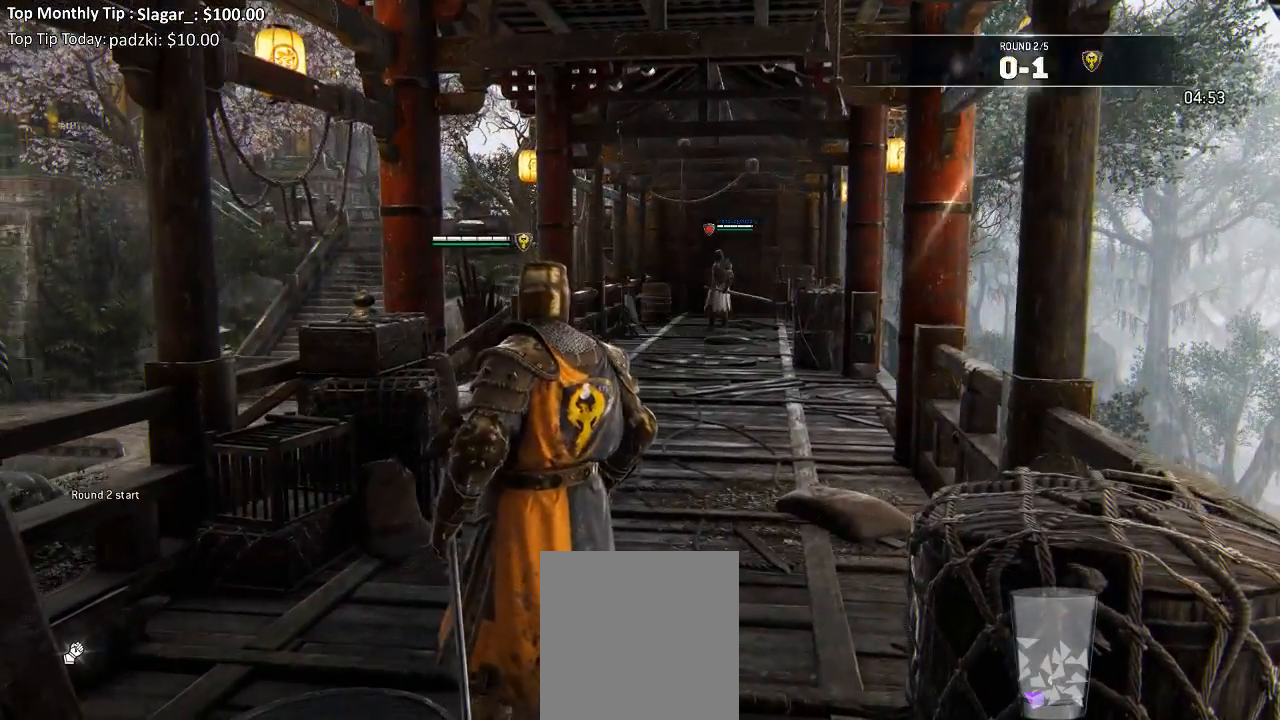
{"buttons": ["L3"], "left_stick": "up", "right_stick": "center", "events": []}
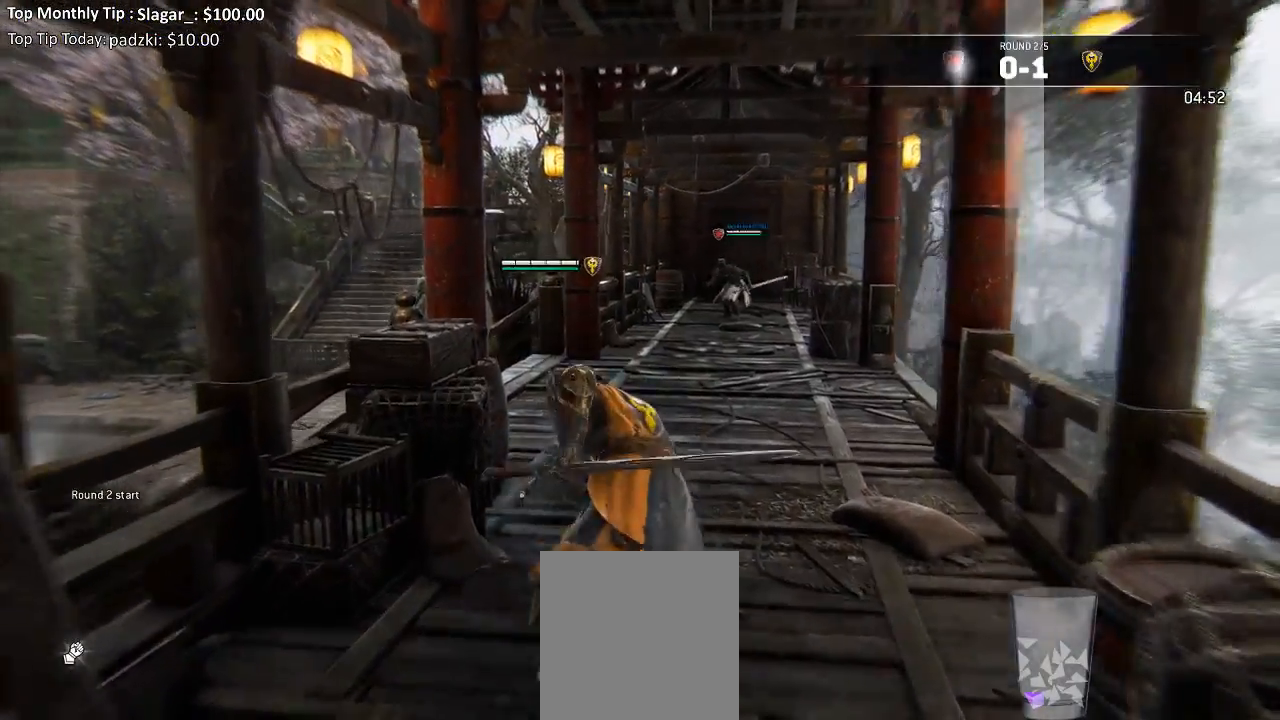
{"buttons": ["L3"], "left_stick": "up-left", "right_stick": "center", "events": [[317, "left_stick", "up-left"]]}
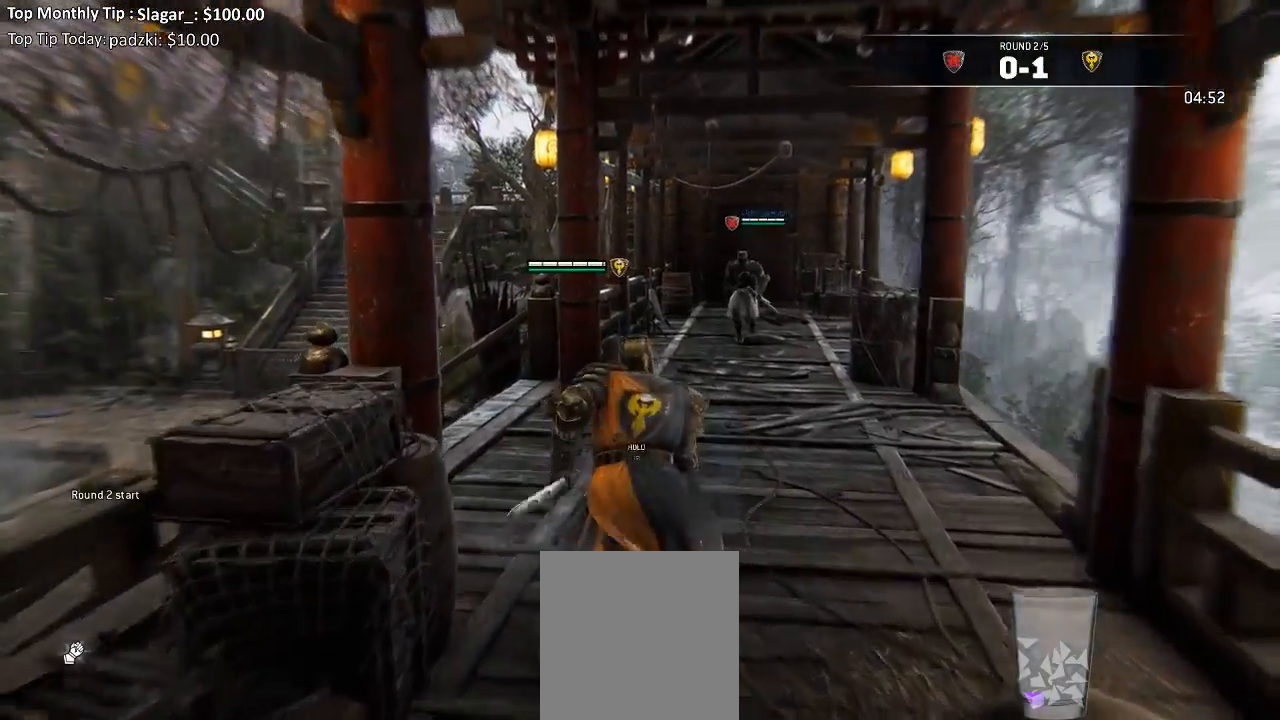
{"buttons": ["L3"], "left_stick": "up-left", "right_stick": "center", "events": []}
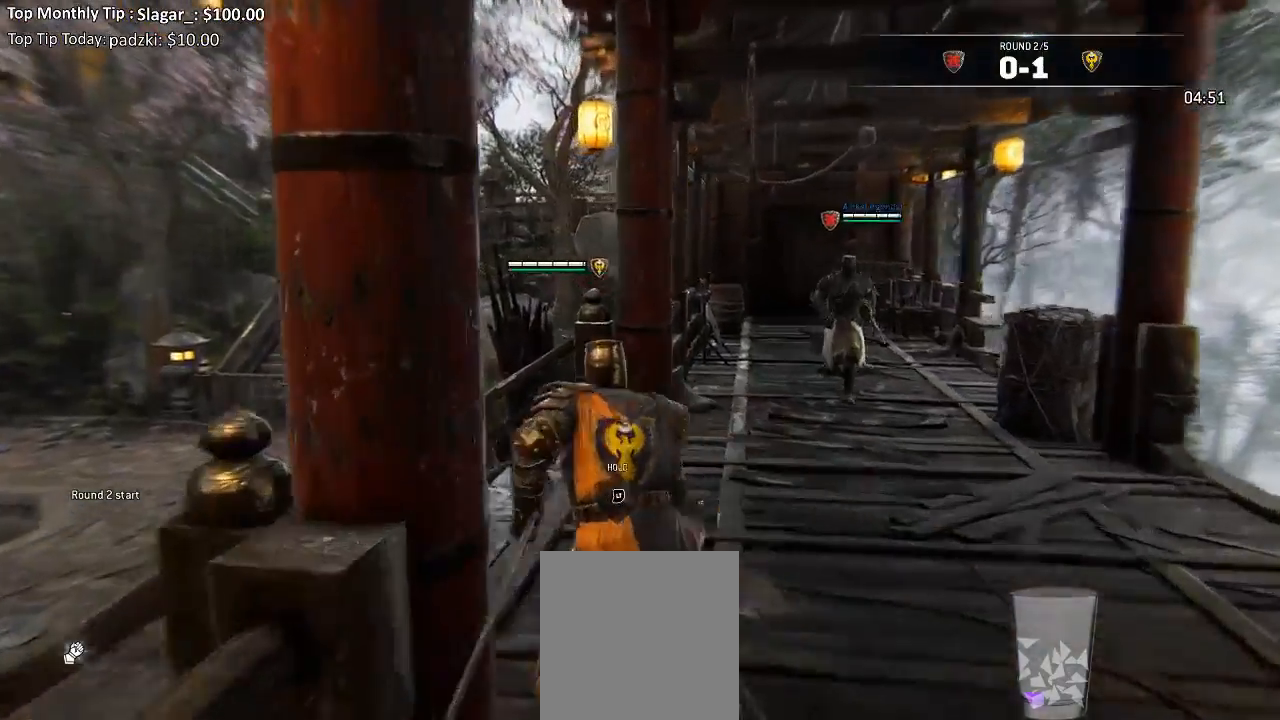
{"buttons": ["L3"], "left_stick": "down", "right_stick": "right", "events": [[150, "right_stick", "right"], [167, "left_stick", "left"], [367, "left_stick", "down-left"], [483, "left_stick", "down"]]}
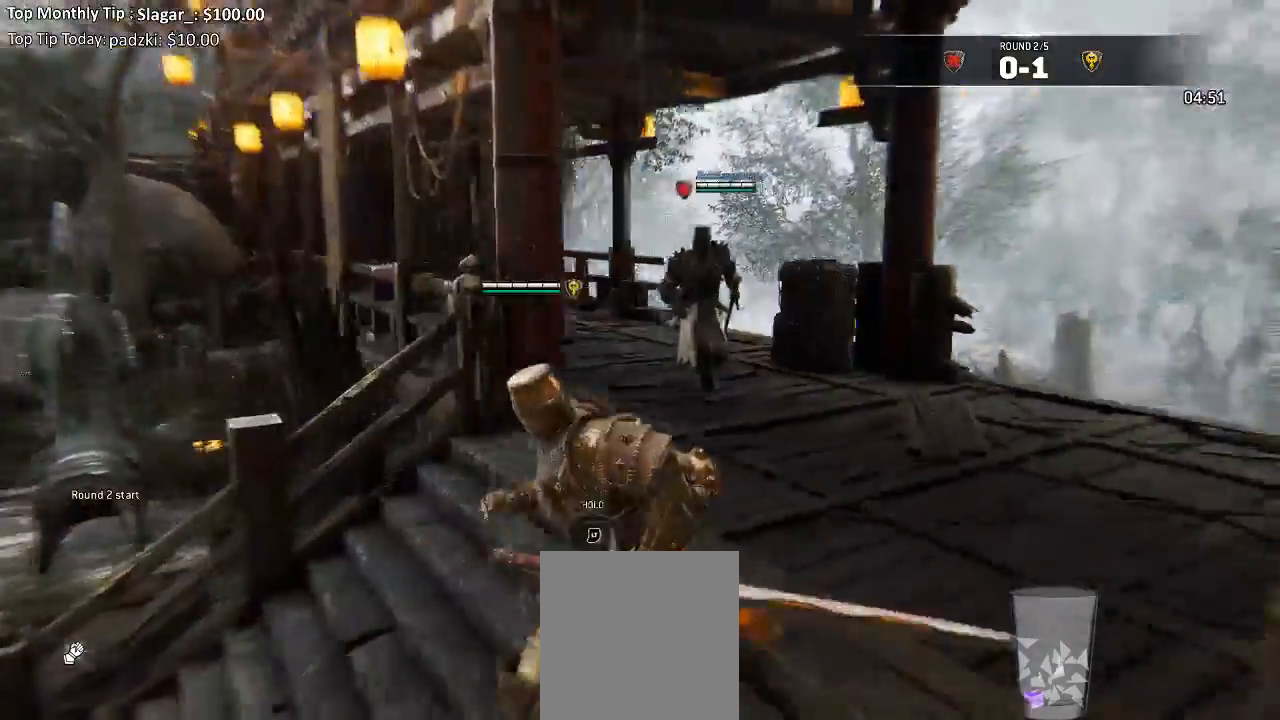
{"buttons": ["L3"], "left_stick": "down", "right_stick": "center", "events": [[100, "right_stick", "center"]]}
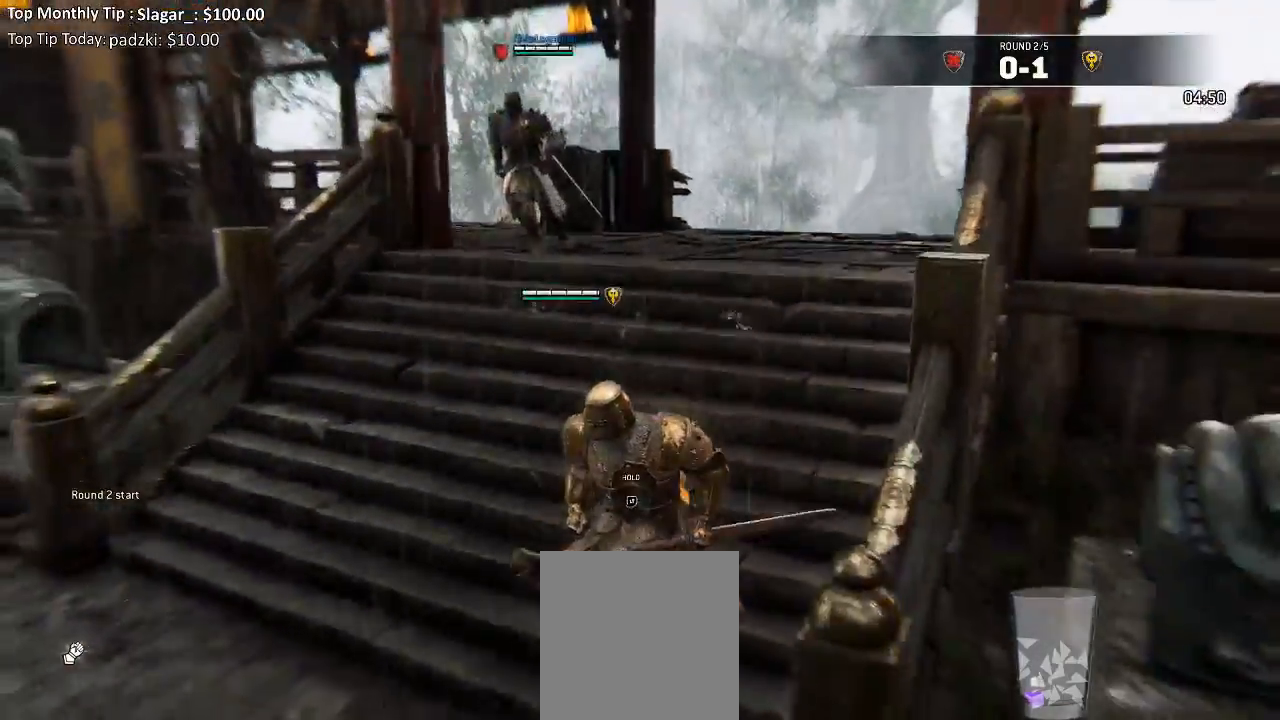
{"buttons": ["L3"], "left_stick": "down", "right_stick": "left", "events": [[283, "right_stick", "left"]]}
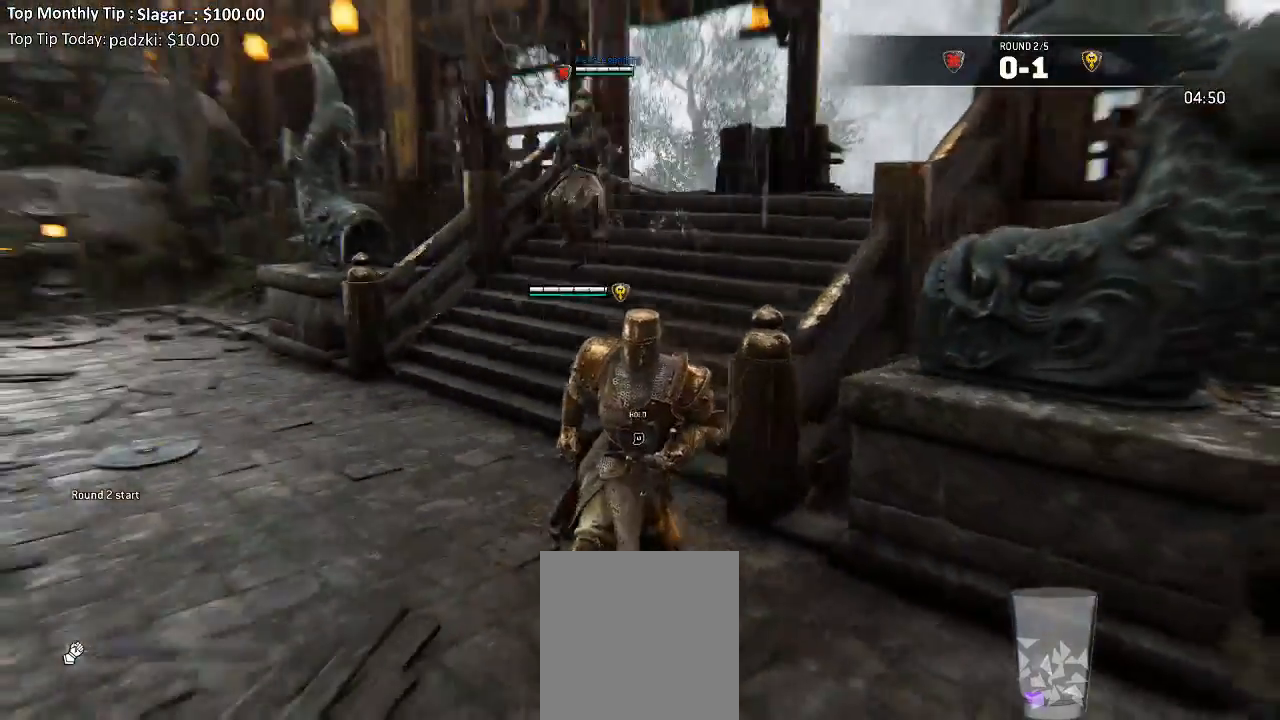
{"buttons": [], "left_stick": "down", "right_stick": "center", "events": [[17, "right_stick", "center"], [283, "right_stick", "left"], [300, "L3", "up"], [450, "right_stick", "center"]]}
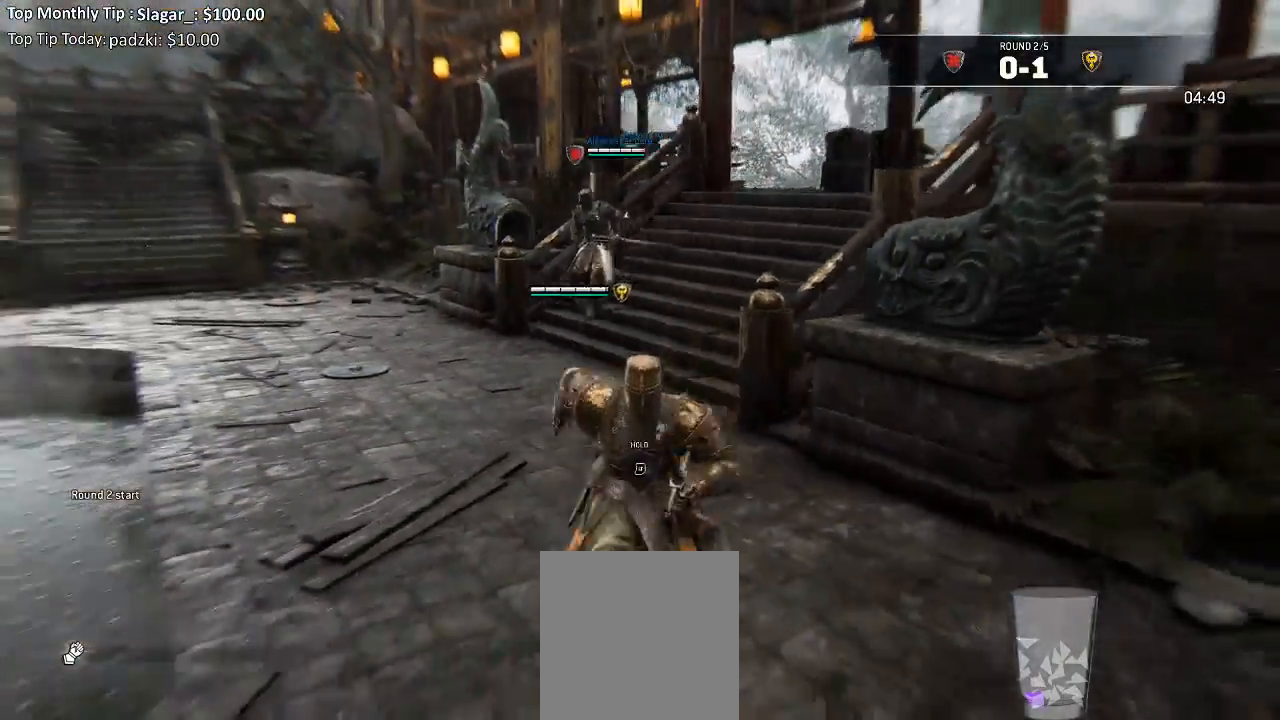
{"buttons": [], "left_stick": "down", "right_stick": "down-left", "events": [[117, "L3", "down"], [400, "right_stick", "down-left"], [500, "L3", "up"]]}
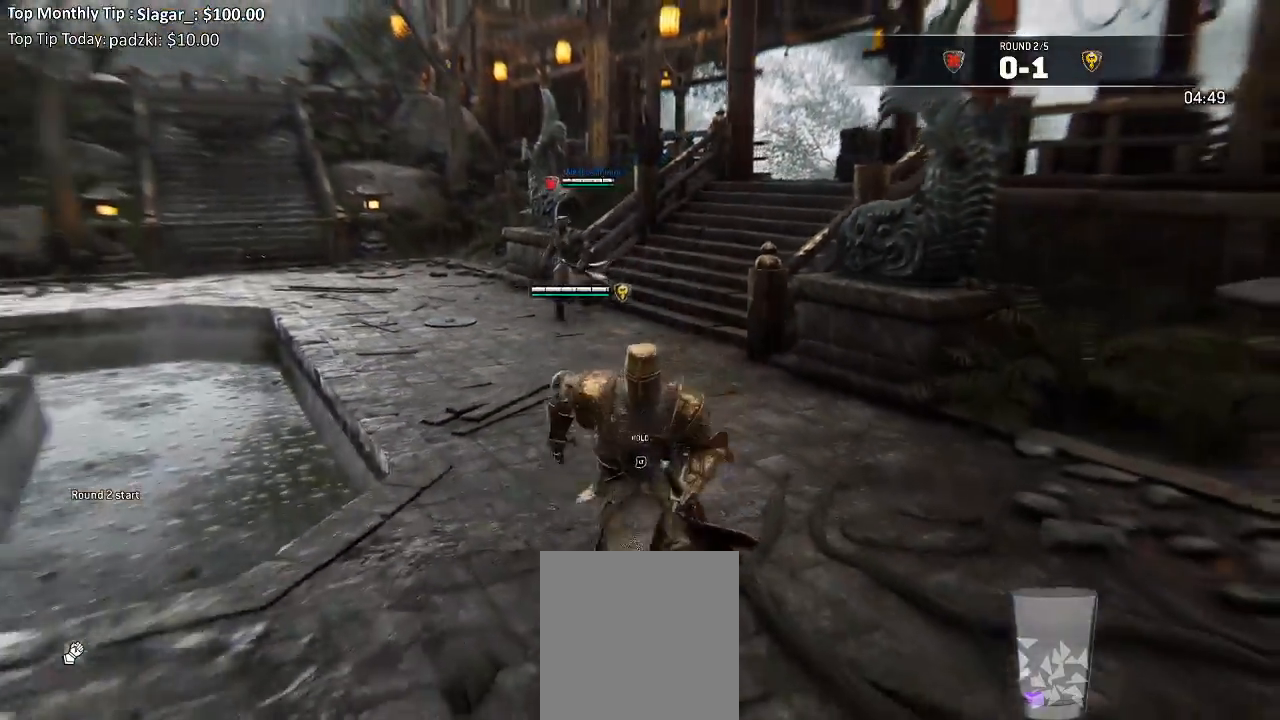
{"buttons": [], "left_stick": "down", "right_stick": "center", "events": [[50, "right_stick", "center"]]}
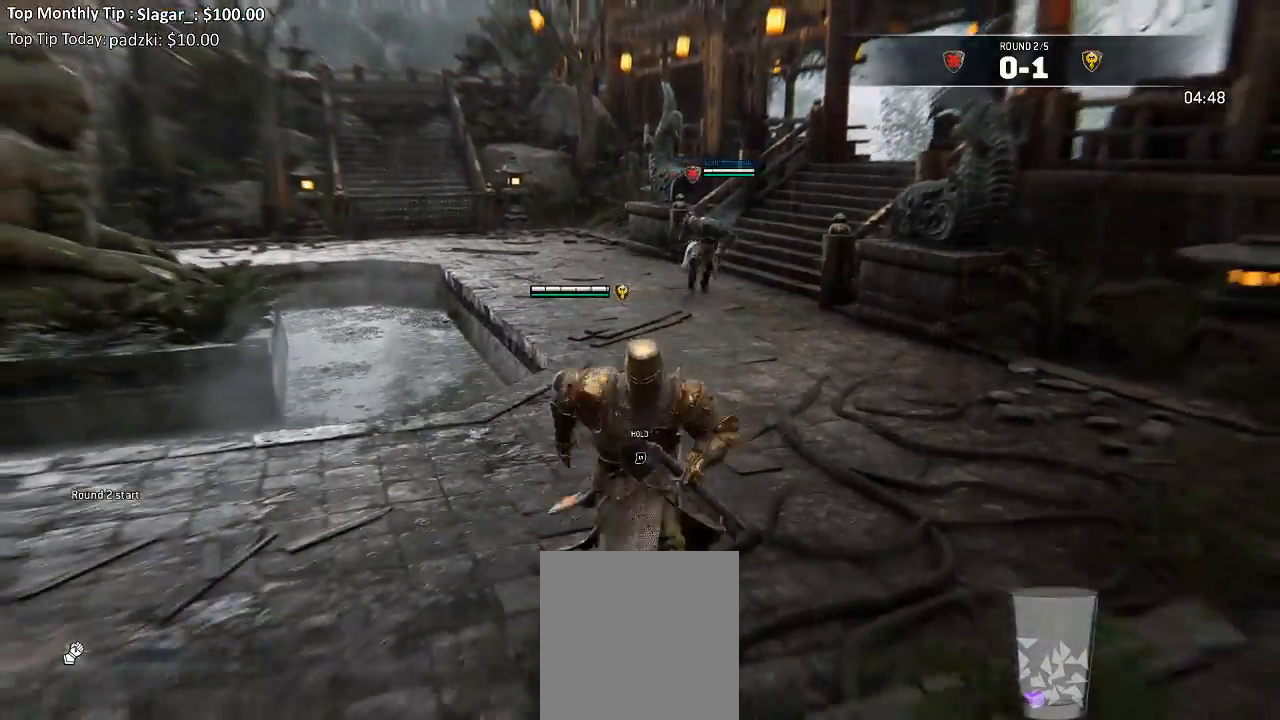
{"buttons": ["L3"], "left_stick": "down-left", "right_stick": "center", "events": [[267, "right_stick", "right"], [317, "left_stick", "down-left"], [467, "L3", "down"], [500, "right_stick", "center"]]}
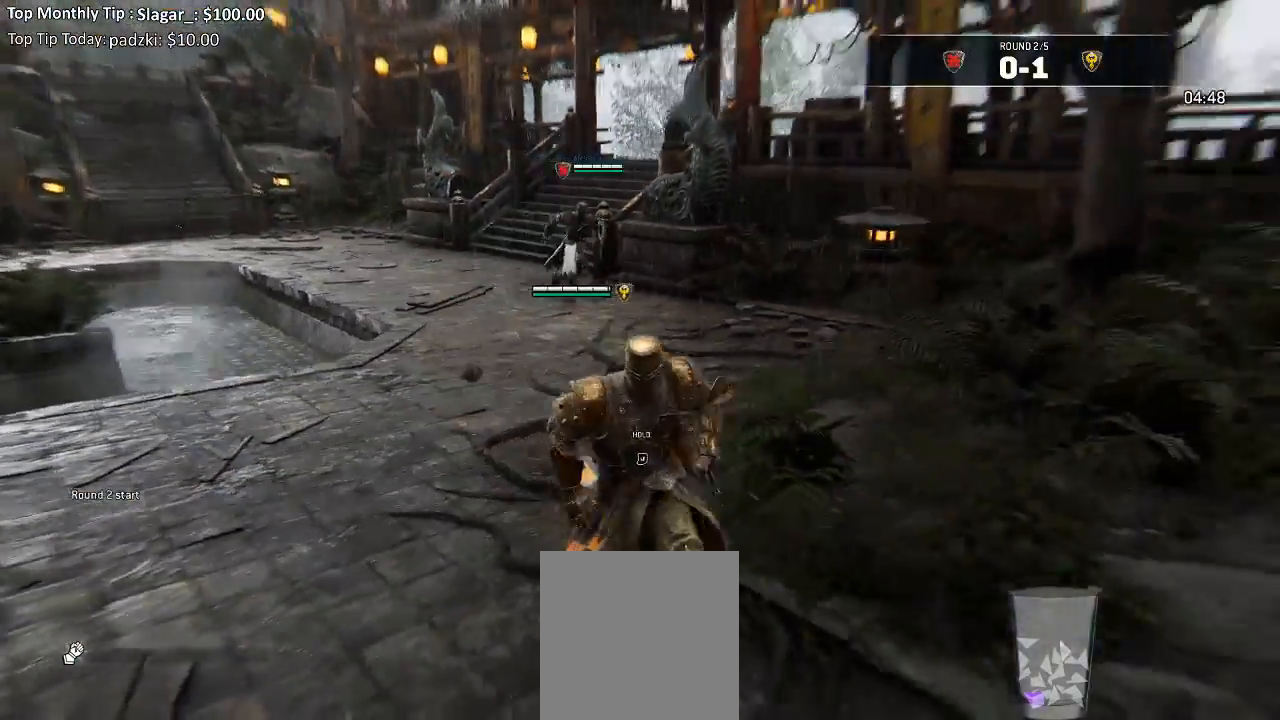
{"buttons": ["L3"], "left_stick": "up-left", "right_stick": "right", "events": [[250, "right_stick", "right"], [283, "left_stick", "left"], [450, "left_stick", "up-left"]]}
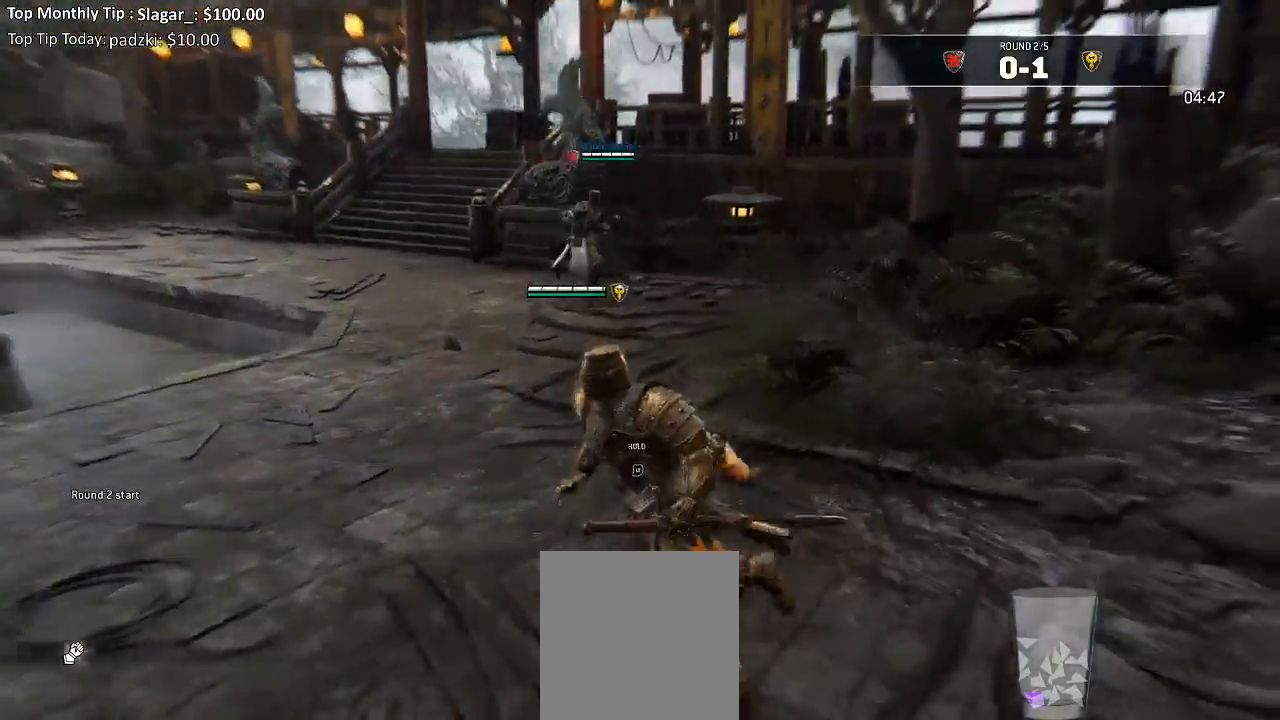
{"buttons": ["L2"], "left_stick": "up-left", "right_stick": "center", "events": [[100, "L3", "up"], [150, "right_stick", "center"], [233, "L2", "down"]]}
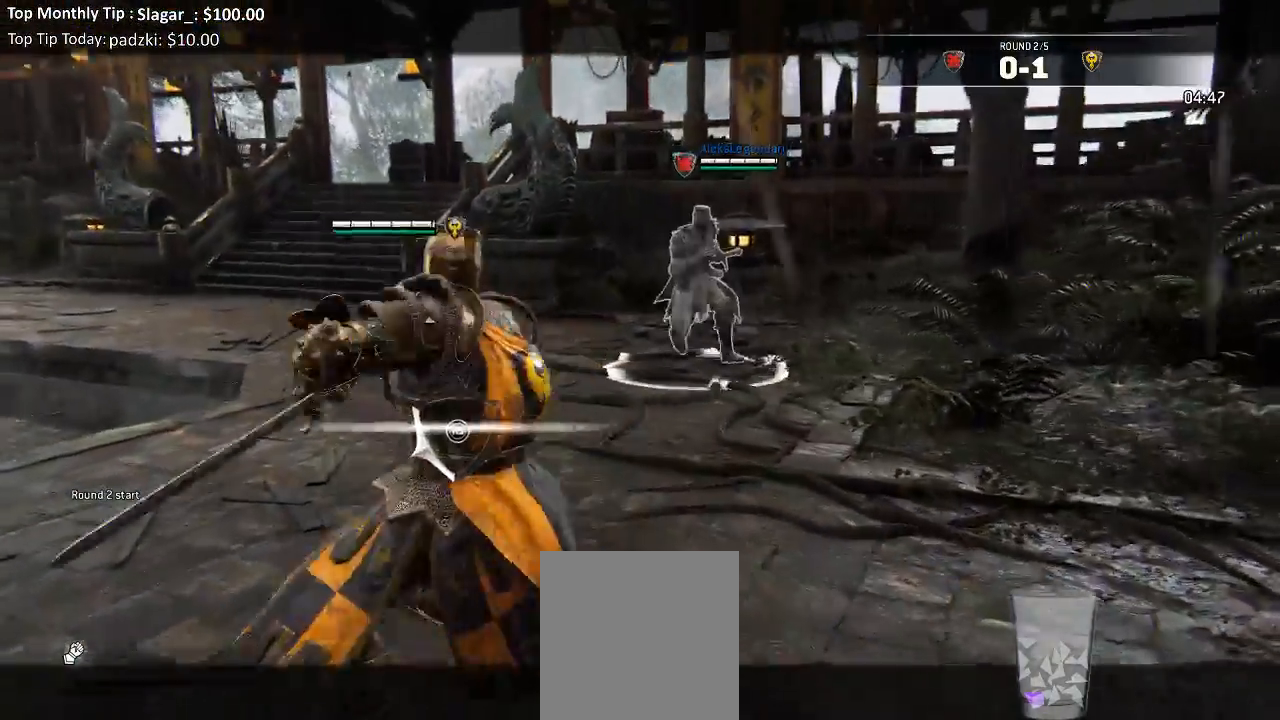
{"buttons": ["L2"], "left_stick": "up-right", "right_stick": "center", "events": [[333, "left_stick", "up"], [433, "left_stick", "up-right"]]}